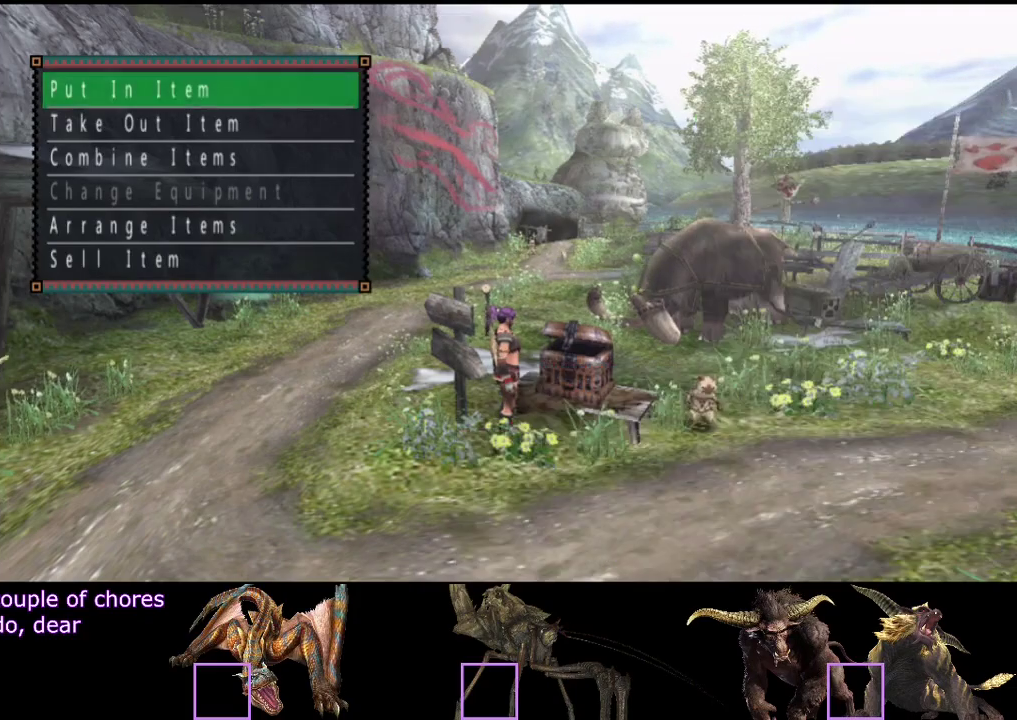
Gameplay with a controller (PlayStation layout); each line is a JSON object with the inputs held at the frame after it. "events" lists button and stick changes between this image and that frame as [ms after this image, input, new state], when the widget could be followed in between. Not read: L3 R3.
{"buttons": ["R2"], "left_stick": "down-left", "right_stick": "center", "events": [[83, "left_stick", "down"], [117, "CIRCLE", "down"], [217, "CIRCLE", "up"], [217, "R2", "down"], [300, "left_stick", "down-left"]]}
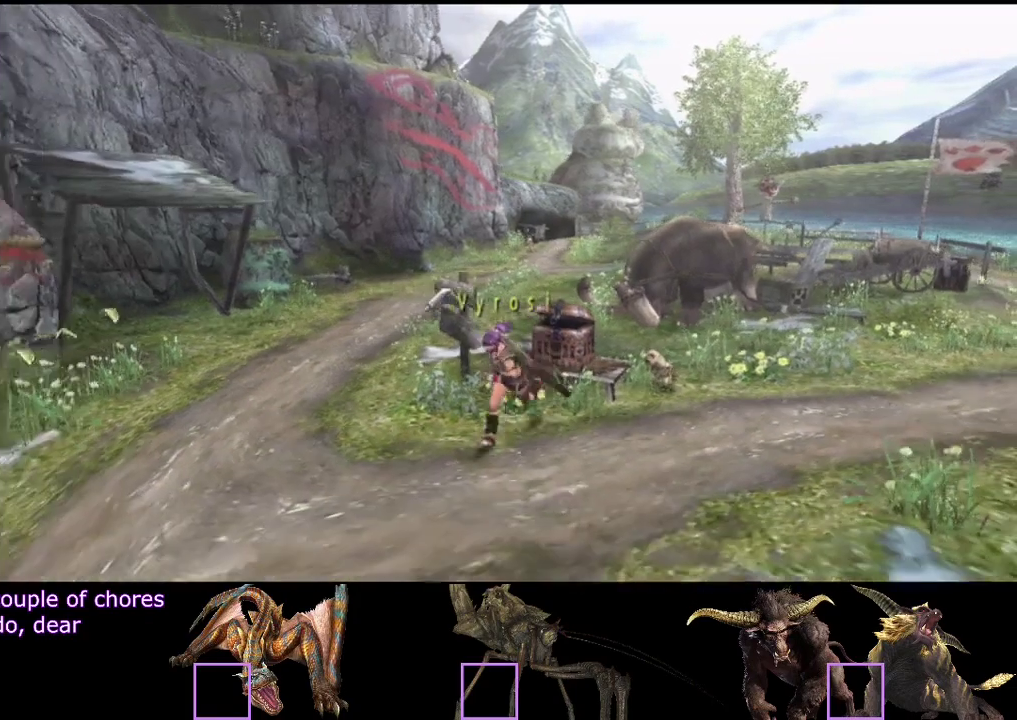
{"buttons": ["R2"], "left_stick": "down", "right_stick": "center", "events": [[183, "SQUARE", "down"], [250, "SQUARE", "up"], [483, "left_stick", "down"]]}
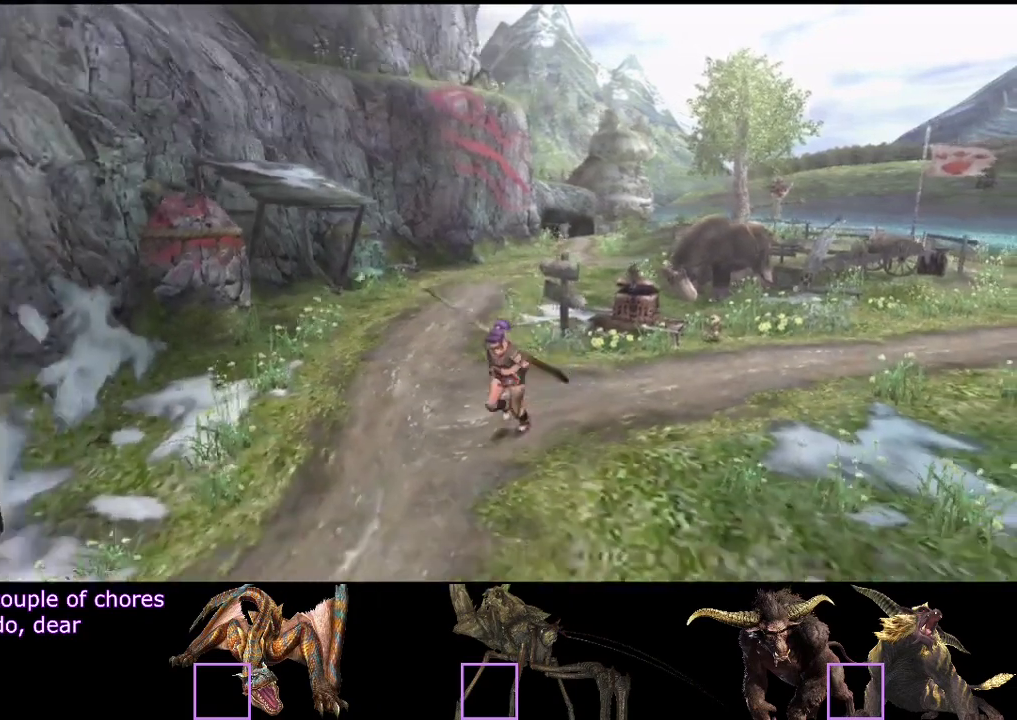
{"buttons": [], "left_stick": "up-left", "right_stick": "center", "events": [[133, "SQUARE", "down"], [233, "SQUARE", "up"], [267, "left_stick", "down-left"], [333, "R2", "up"], [333, "left_stick", "left"], [467, "left_stick", "up-left"]]}
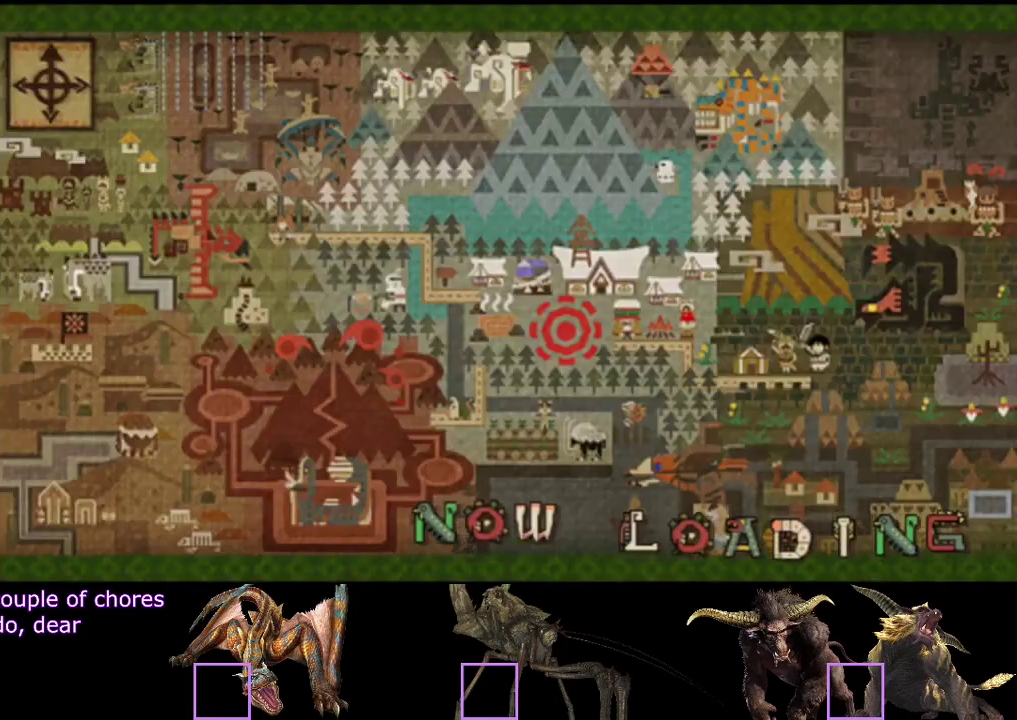
{"buttons": ["R2"], "left_stick": "up-left", "right_stick": "center", "events": [[233, "R2", "down"]]}
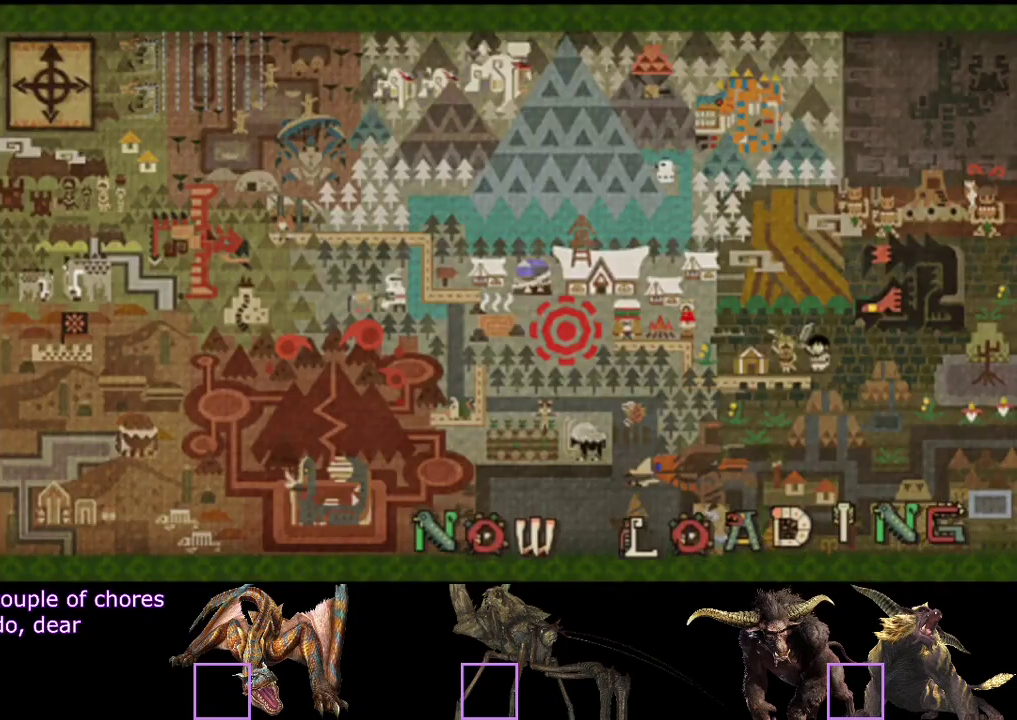
{"buttons": ["R2"], "left_stick": "up-left", "right_stick": "center", "events": []}
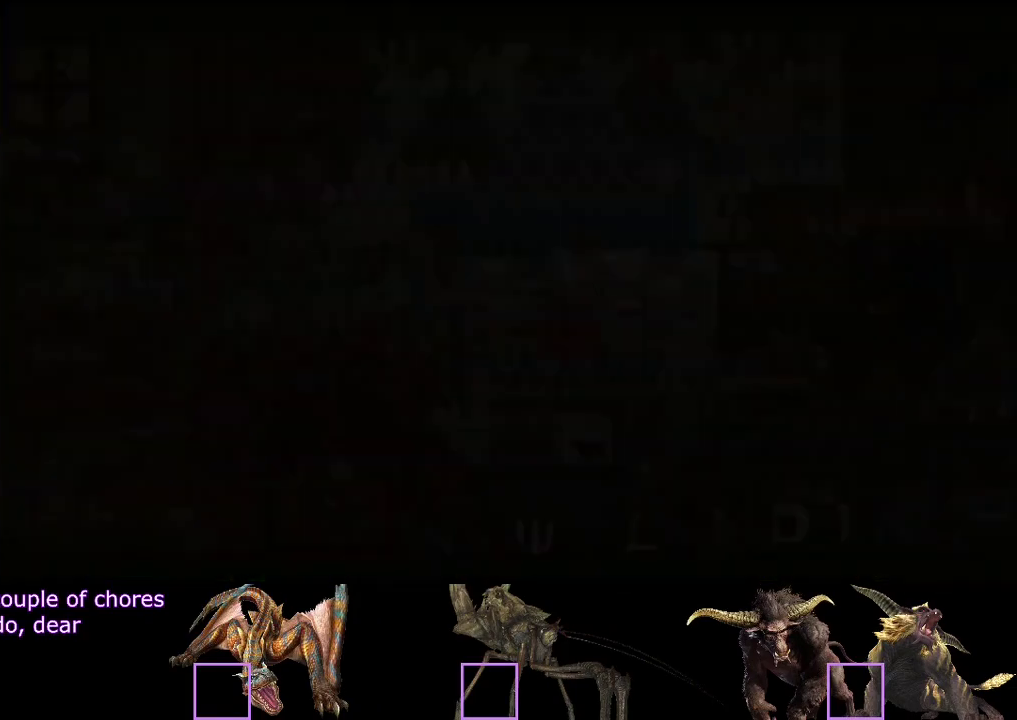
{"buttons": ["R2"], "left_stick": "up-left", "right_stick": "center", "events": [[233, "left_stick", "up"], [467, "left_stick", "up-left"]]}
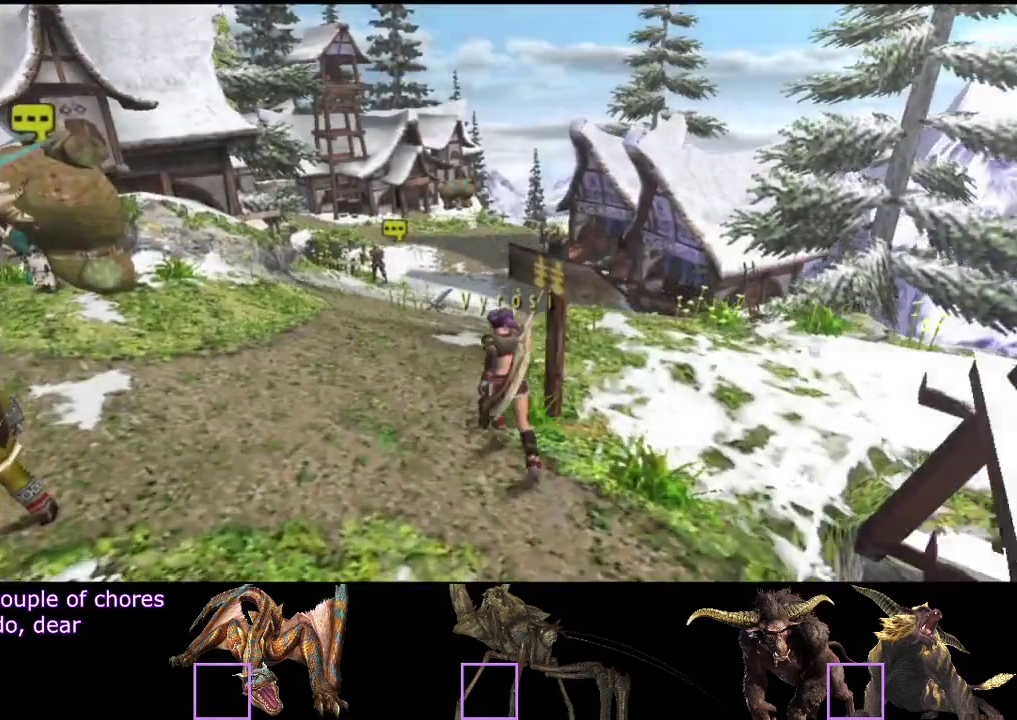
{"buttons": ["R2"], "left_stick": "up", "right_stick": "center", "events": [[83, "left_stick", "up"]]}
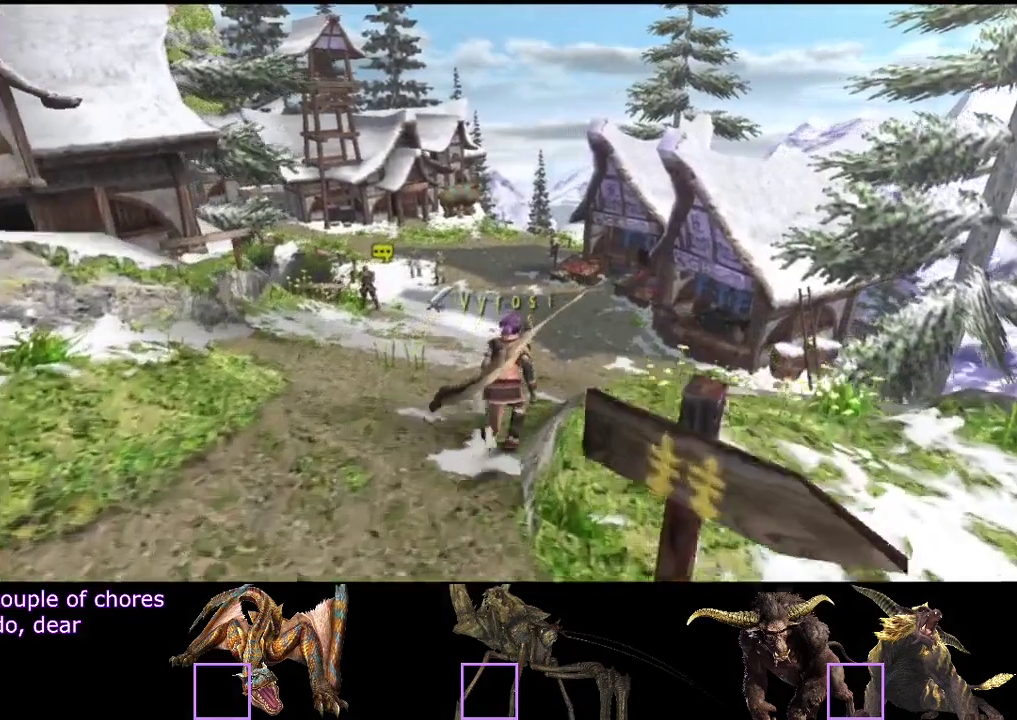
{"buttons": ["R2"], "left_stick": "up", "right_stick": "center", "events": []}
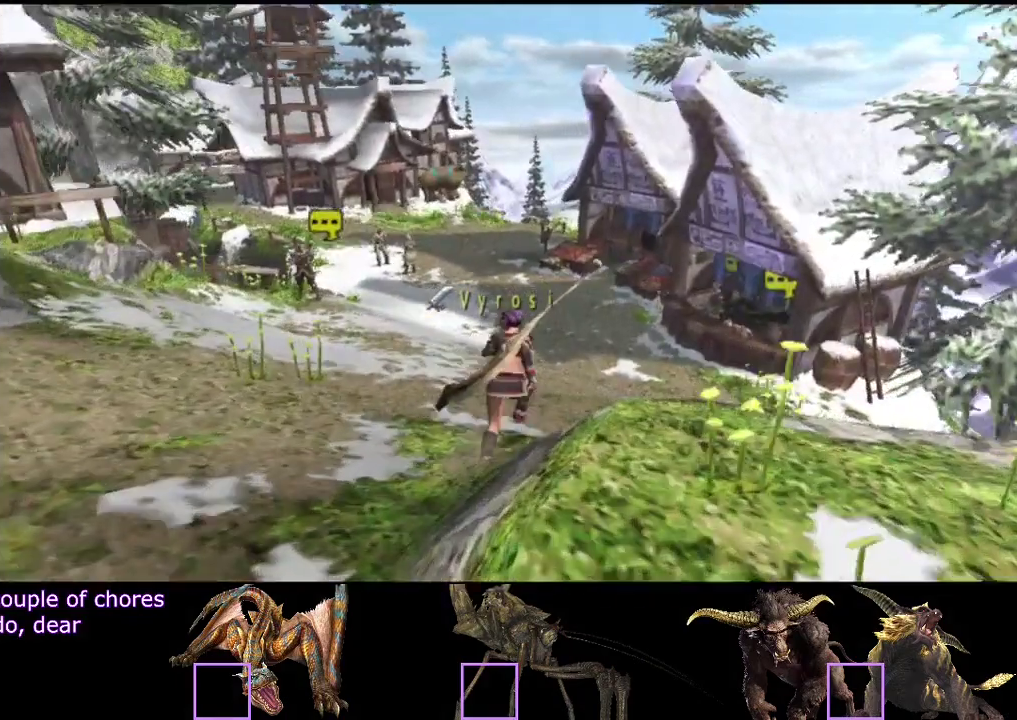
{"buttons": ["R2"], "left_stick": "up", "right_stick": "center", "events": []}
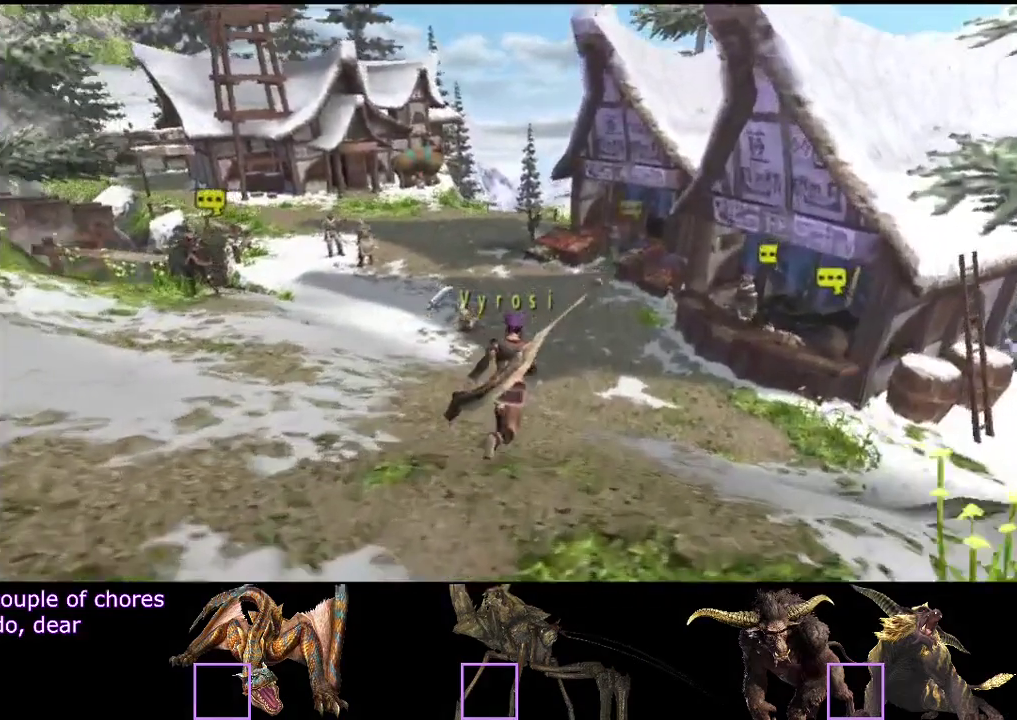
{"buttons": ["R2"], "left_stick": "up", "right_stick": "center", "events": []}
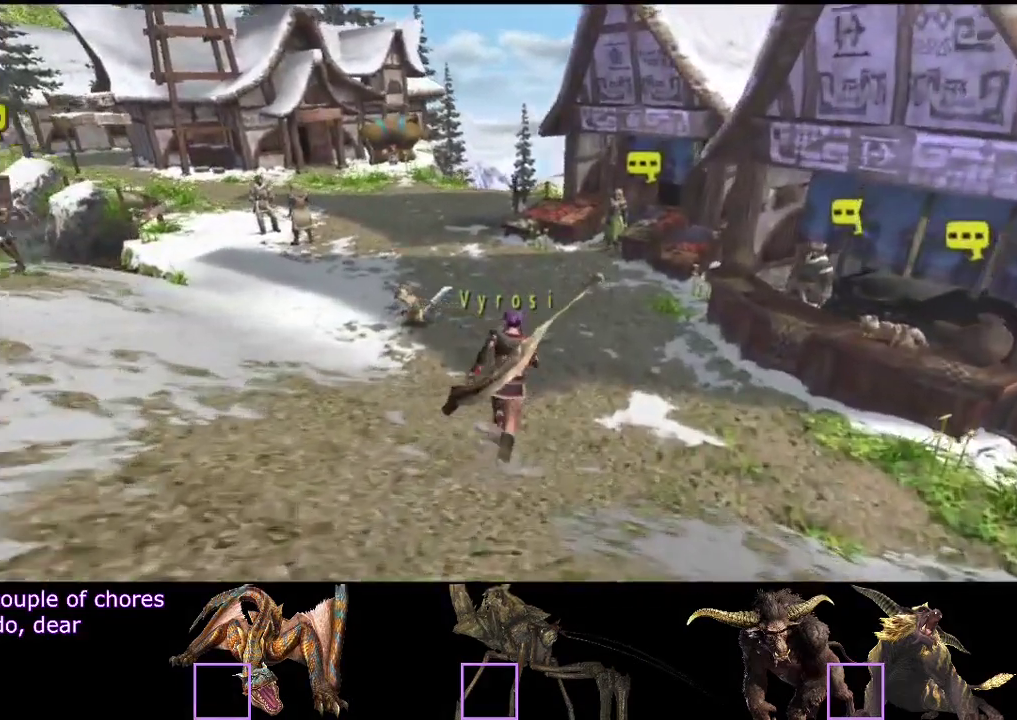
{"buttons": ["R2"], "left_stick": "up", "right_stick": "center", "events": []}
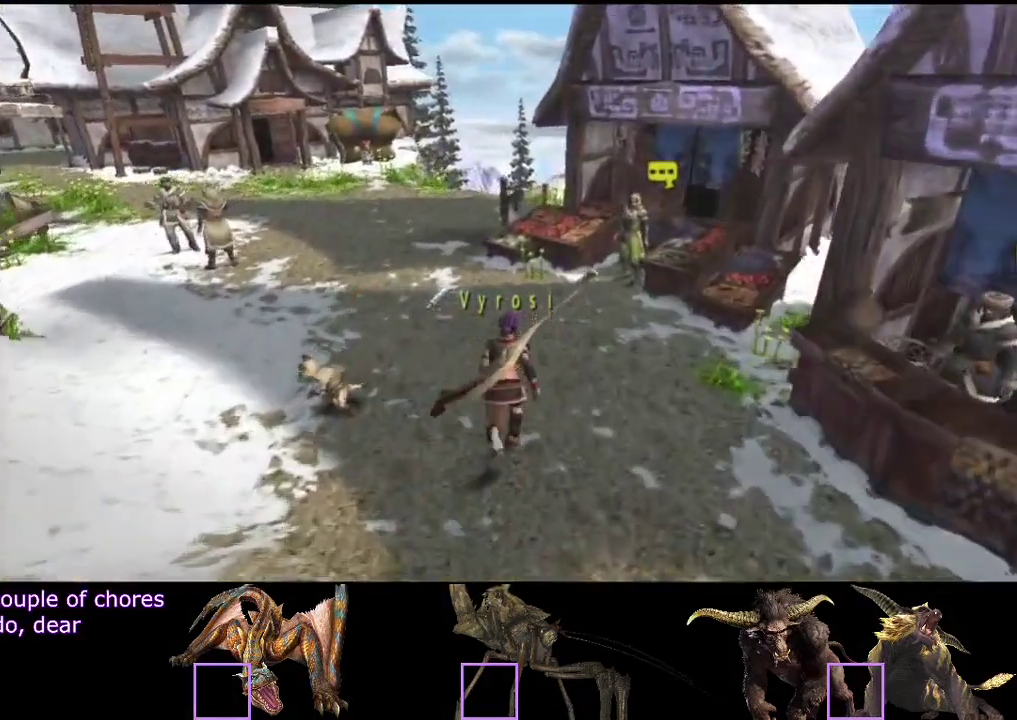
{"buttons": [], "left_stick": "up", "right_stick": "center", "events": [[267, "R2", "up"]]}
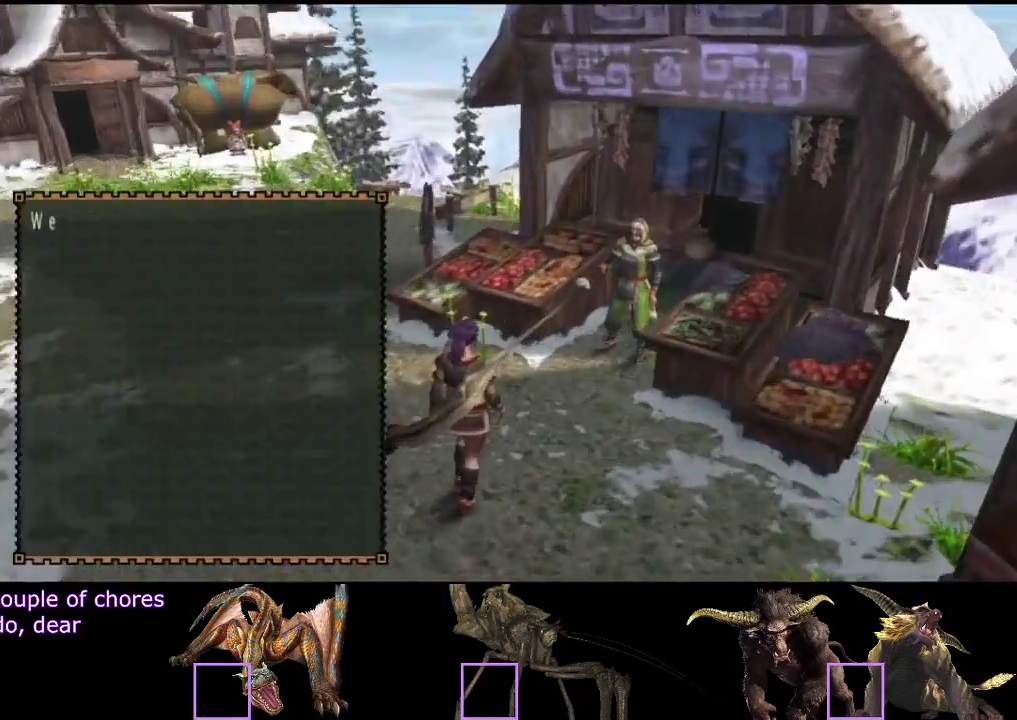
{"buttons": [], "left_stick": "center", "right_stick": "center", "events": [[283, "left_stick", "center"]]}
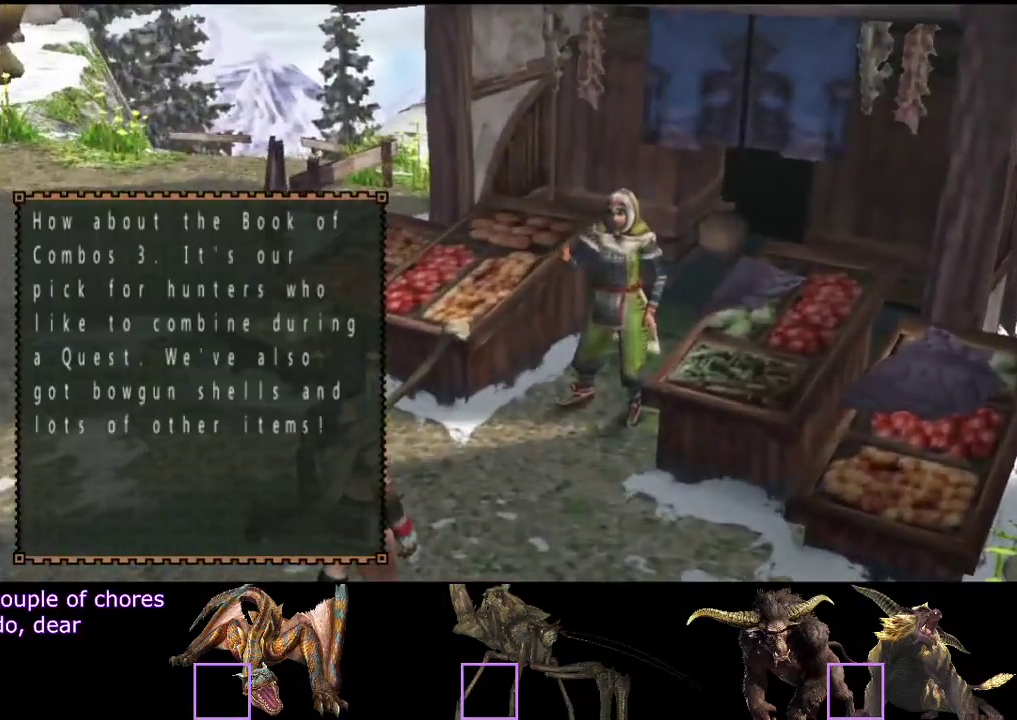
{"buttons": [], "left_stick": "center", "right_stick": "center", "events": []}
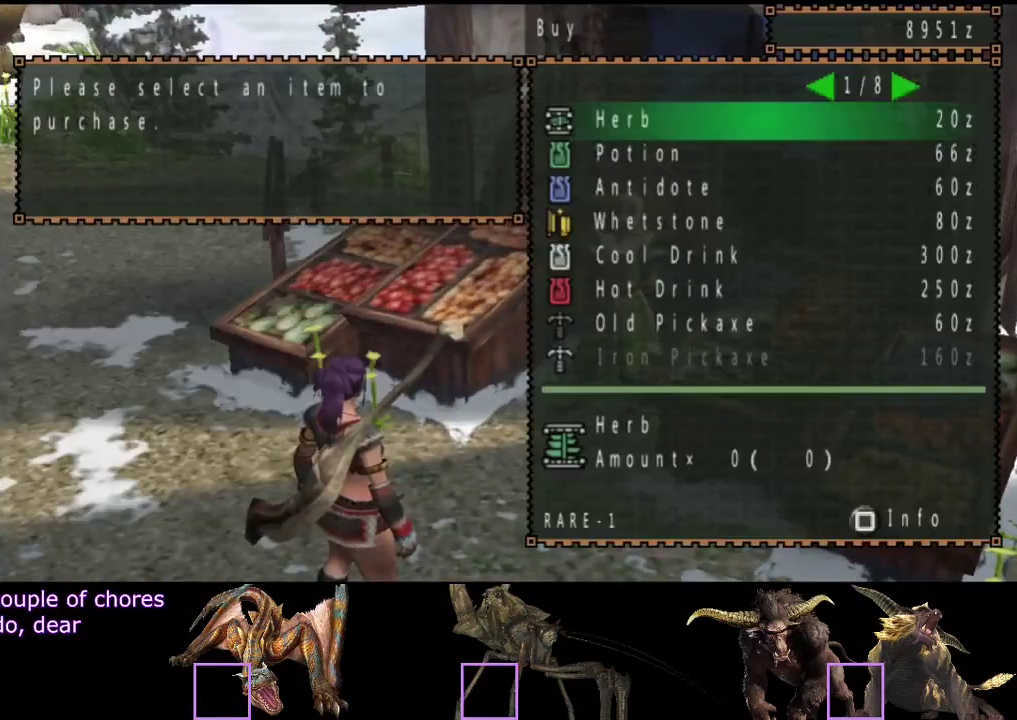
{"buttons": [], "left_stick": "center", "right_stick": "center", "events": [[183, "DPAD_RIGHT", "down"], [250, "DPAD_RIGHT", "up"], [317, "DPAD_RIGHT", "down"], [417, "DPAD_RIGHT", "up"]]}
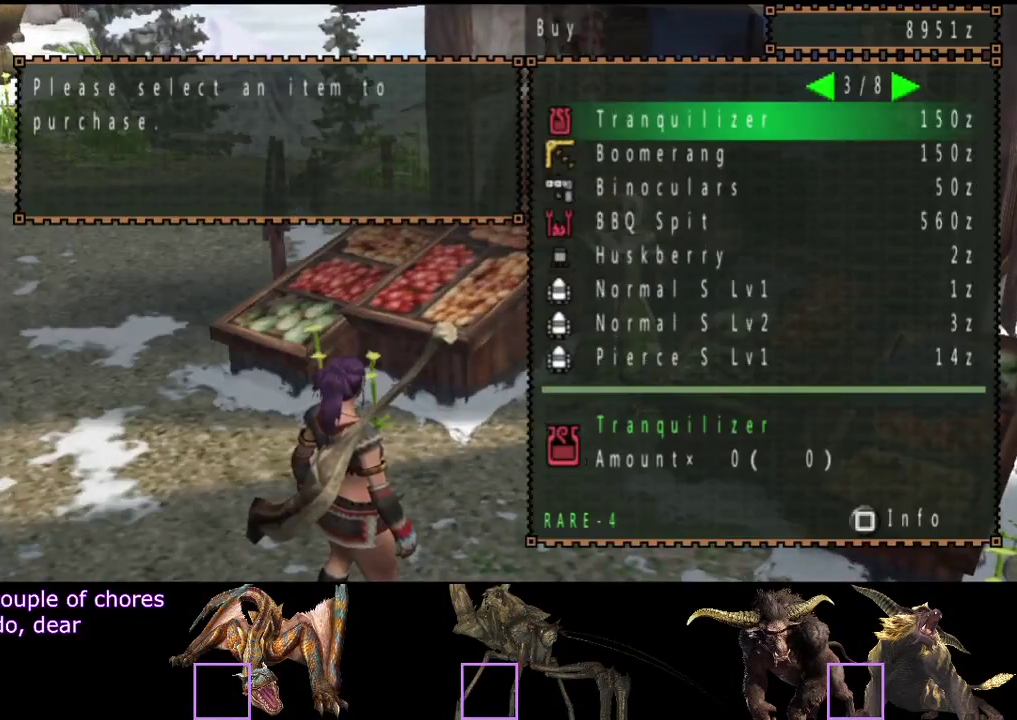
{"buttons": ["DPAD_RIGHT"], "left_stick": "center", "right_stick": "center", "events": [[17, "DPAD_RIGHT", "down"], [83, "DPAD_RIGHT", "up"], [150, "DPAD_RIGHT", "down"], [250, "DPAD_RIGHT", "up"], [483, "DPAD_RIGHT", "down"]]}
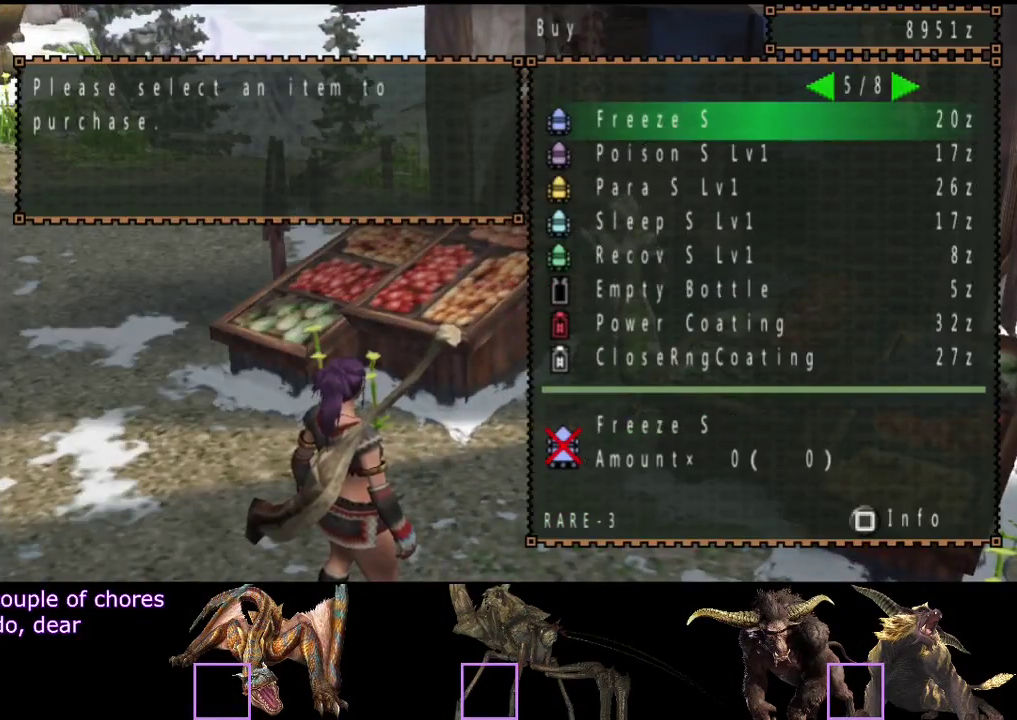
{"buttons": ["DPAD_LEFT"], "left_stick": "center", "right_stick": "center", "events": [[50, "DPAD_RIGHT", "up"], [200, "DPAD_RIGHT", "down"], [300, "DPAD_RIGHT", "up"], [467, "DPAD_LEFT", "down"]]}
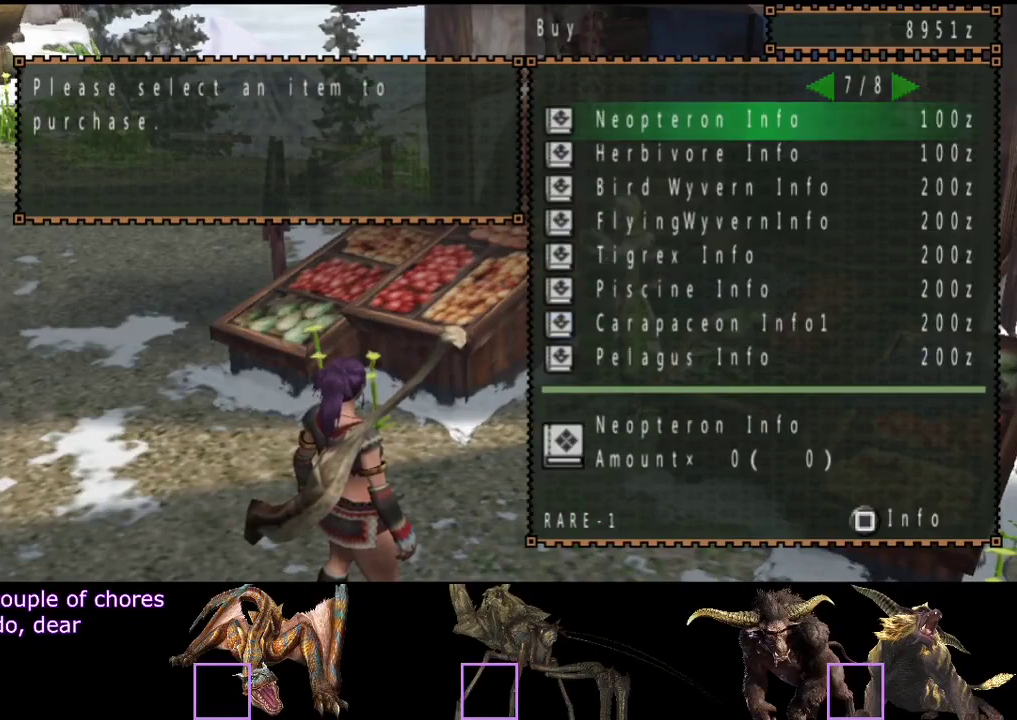
{"buttons": ["DPAD_DOWN"], "left_stick": "center", "right_stick": "center", "events": [[67, "DPAD_LEFT", "up"], [133, "DPAD_DOWN", "down"], [233, "DPAD_DOWN", "up"], [467, "DPAD_DOWN", "down"]]}
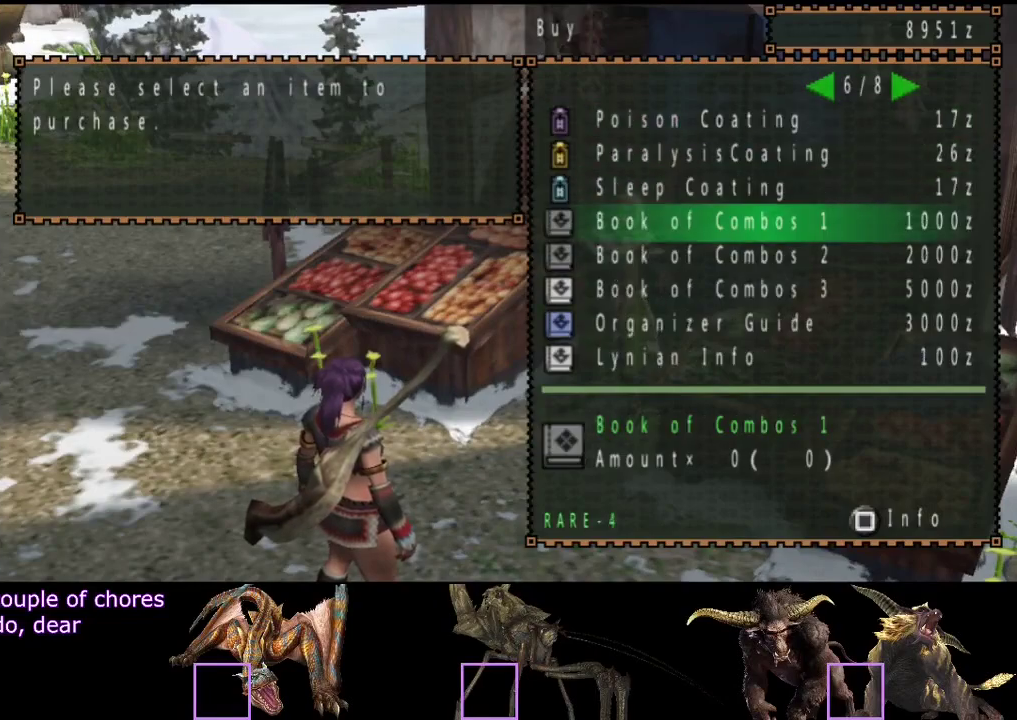
{"buttons": [], "left_stick": "center", "right_stick": "center", "events": [[33, "DPAD_DOWN", "up"], [200, "DPAD_UP", "down"], [267, "DPAD_UP", "up"]]}
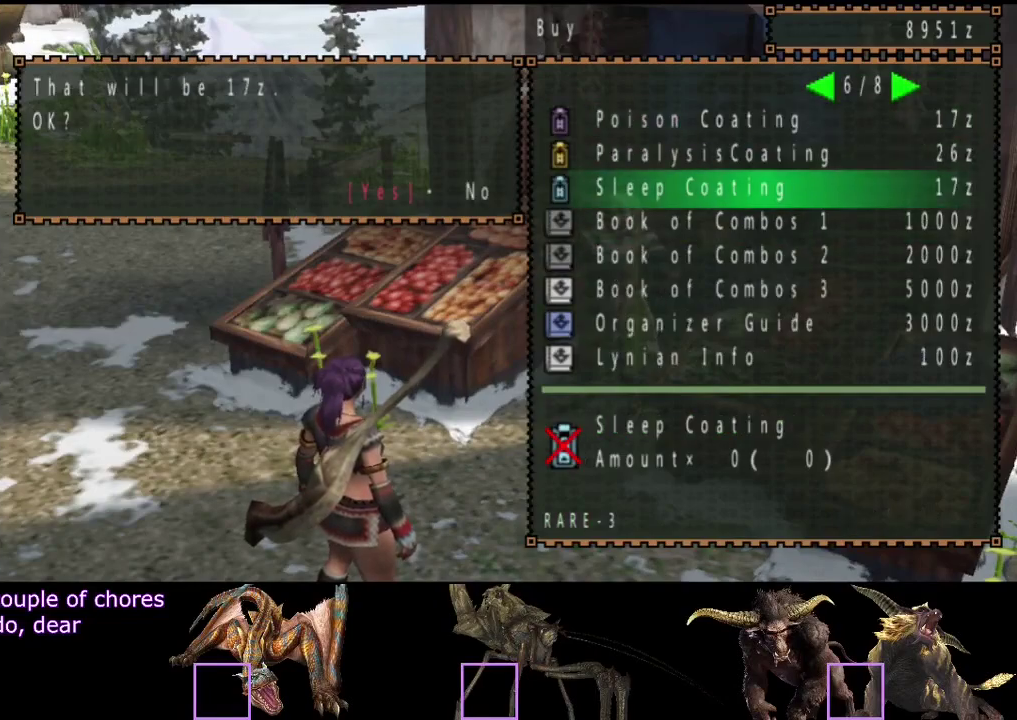
{"buttons": [], "left_stick": "center", "right_stick": "center", "events": []}
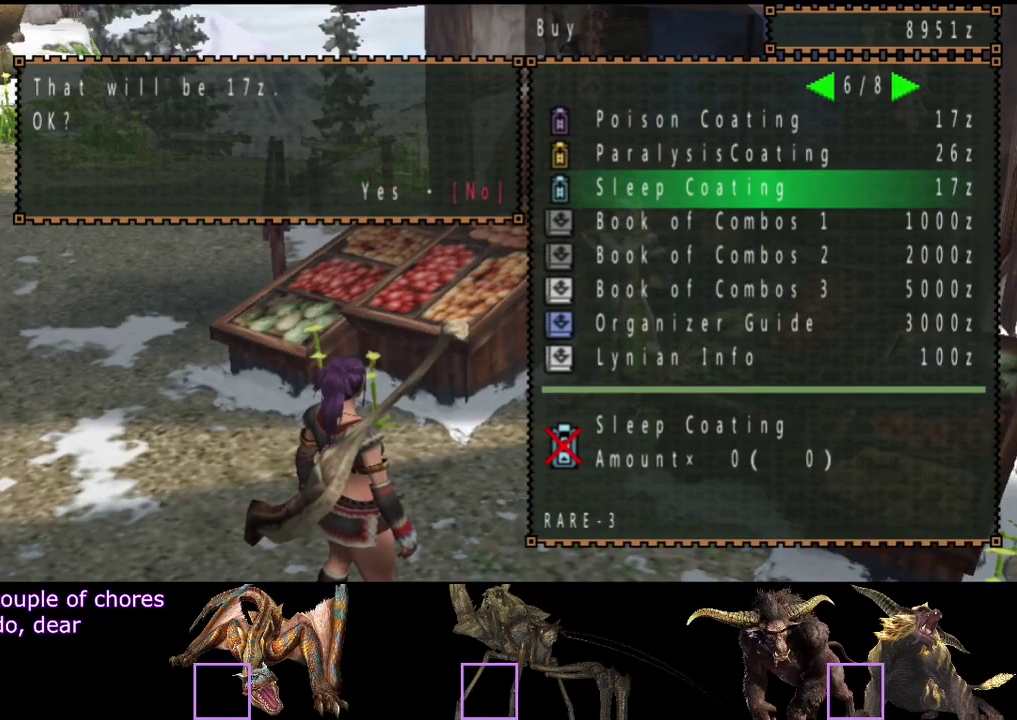
{"buttons": [], "left_stick": "center", "right_stick": "center", "events": [[50, "CIRCLE", "down"], [117, "CIRCLE", "up"], [217, "DPAD_DOWN", "down"], [317, "DPAD_DOWN", "up"]]}
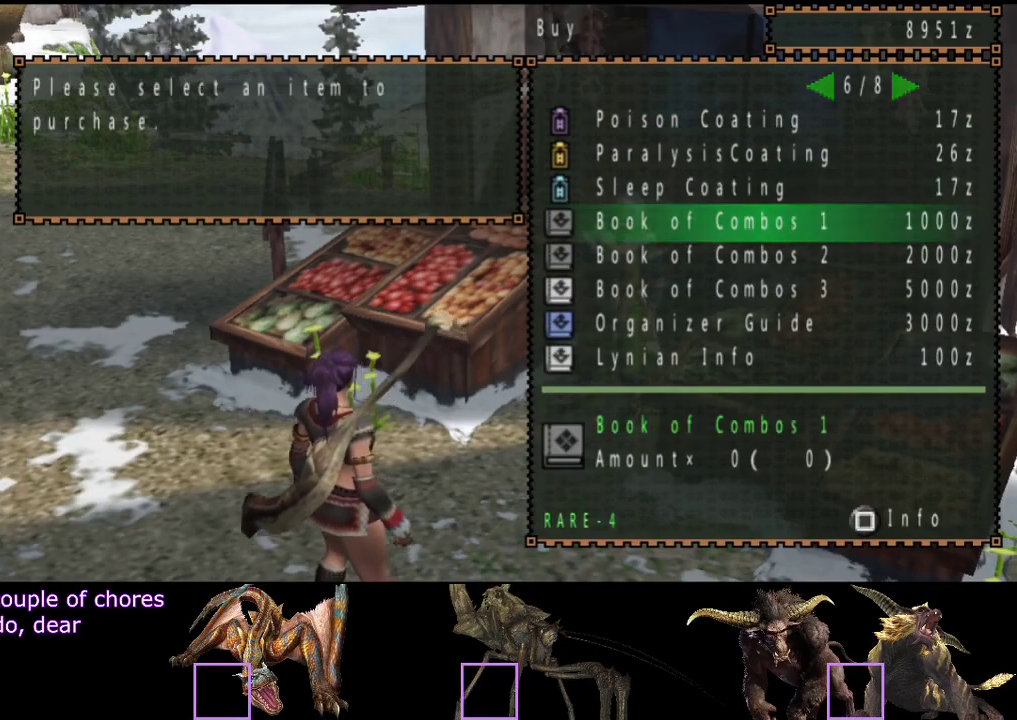
{"buttons": [], "left_stick": "center", "right_stick": "center", "events": [[433, "CIRCLE", "down"], [500, "CIRCLE", "up"]]}